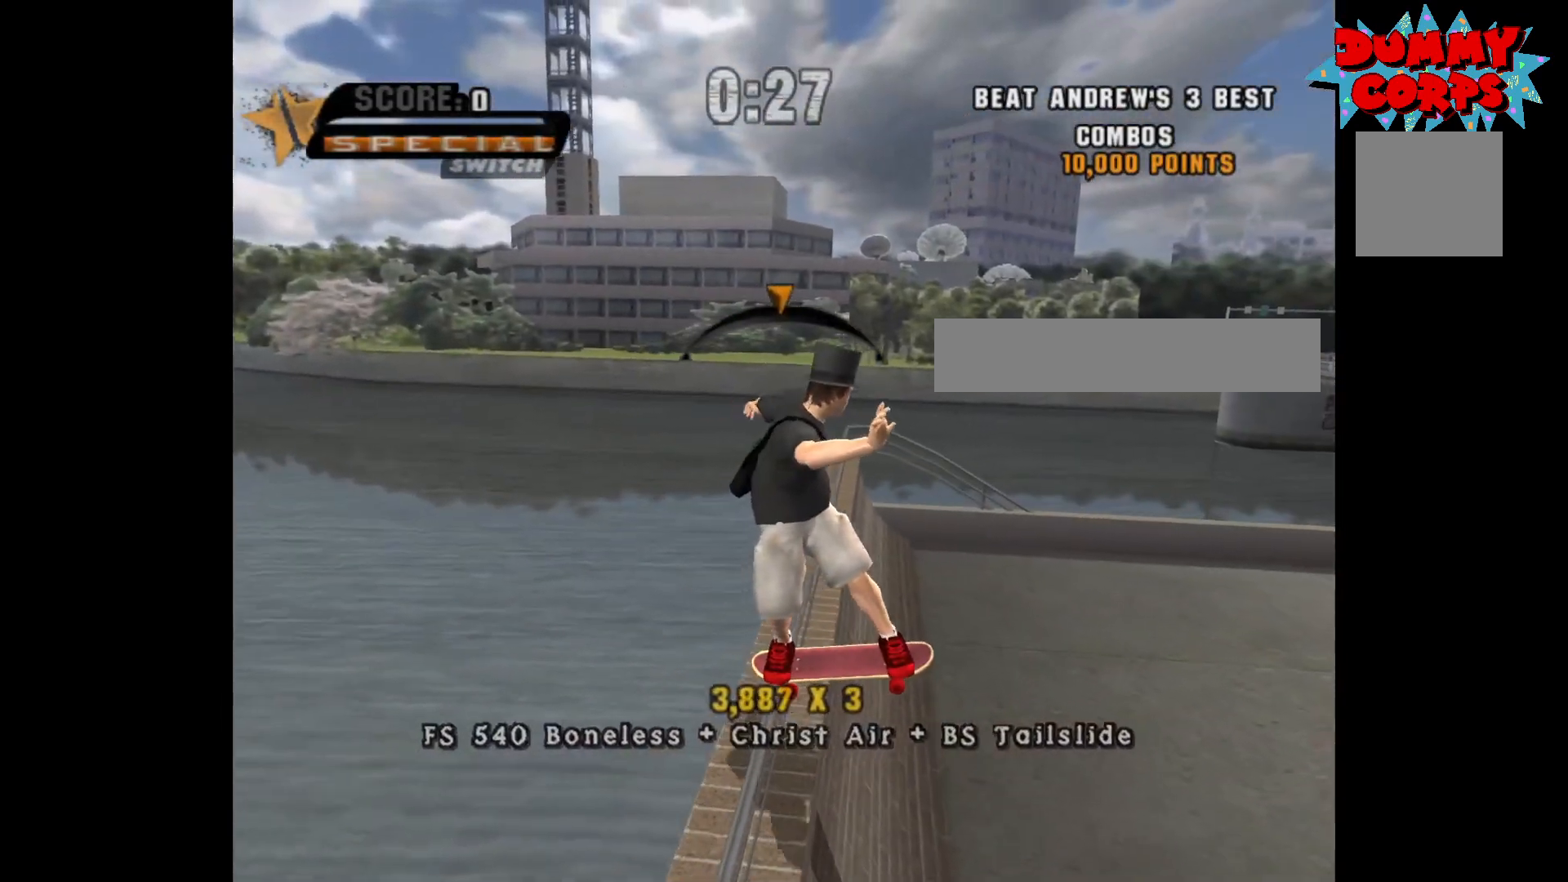
Gameplay with a controller (Xbox layout); each line is a JSON object with the inputs held at the frame after it. "events" lists button and stick changes between this image and that frame as [ms after this image, input, new state], when the widget could be followed in between.
{"buttons": [], "left_stick": "center", "right_stick": "center", "events": [[150, "left_stick", "right"], [217, "left_stick", "center"]]}
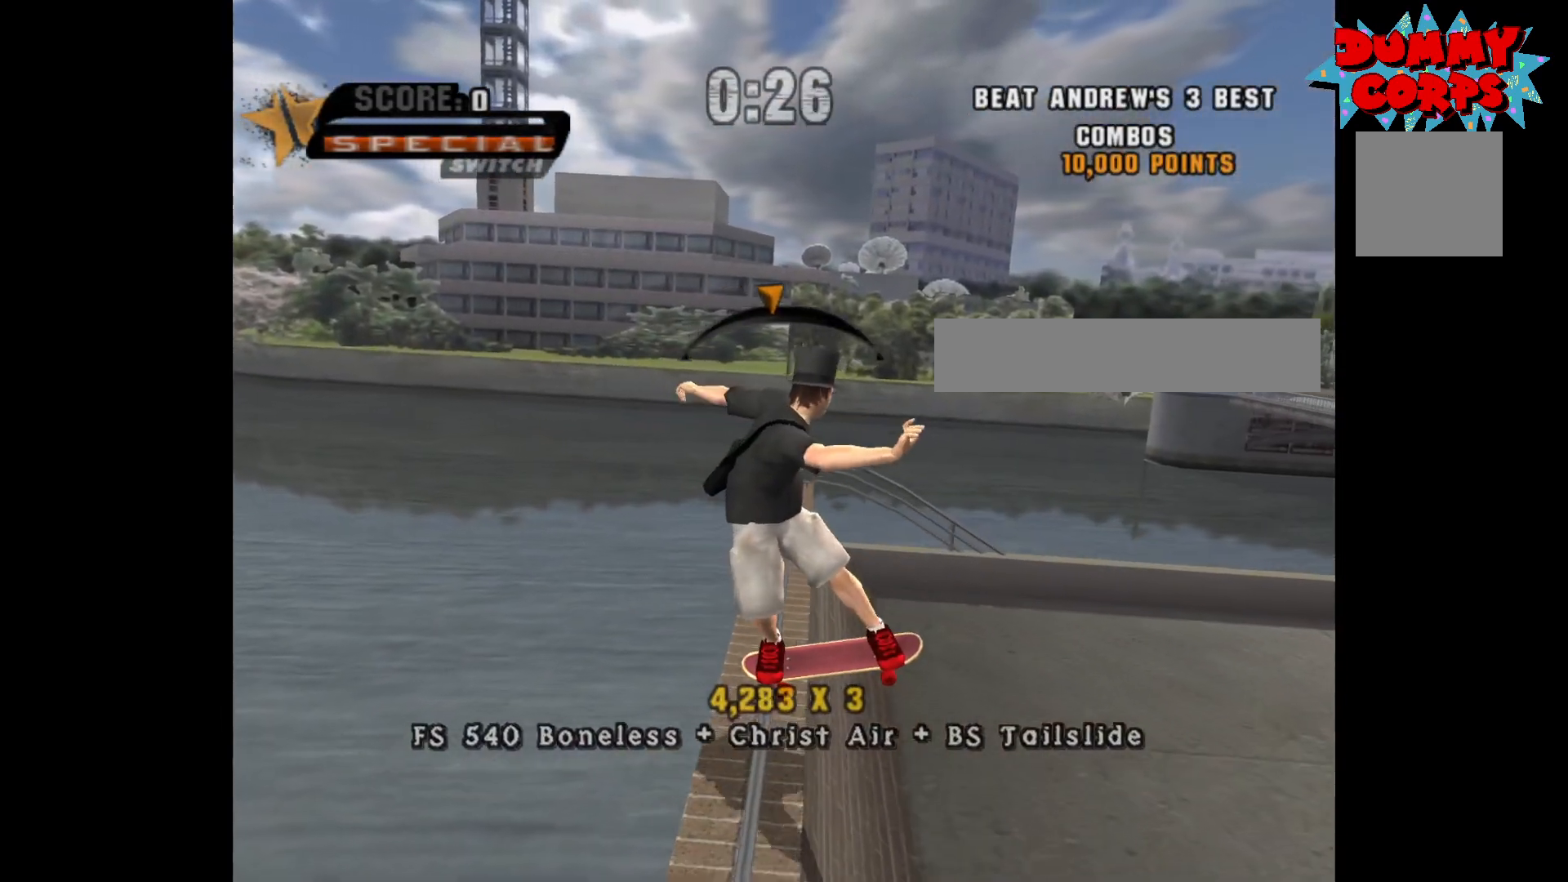
{"buttons": [], "left_stick": "right", "right_stick": "center", "events": [[300, "A", "down"], [300, "left_stick", "right"], [417, "A", "up"], [433, "X", "down"], [500, "X", "up"]]}
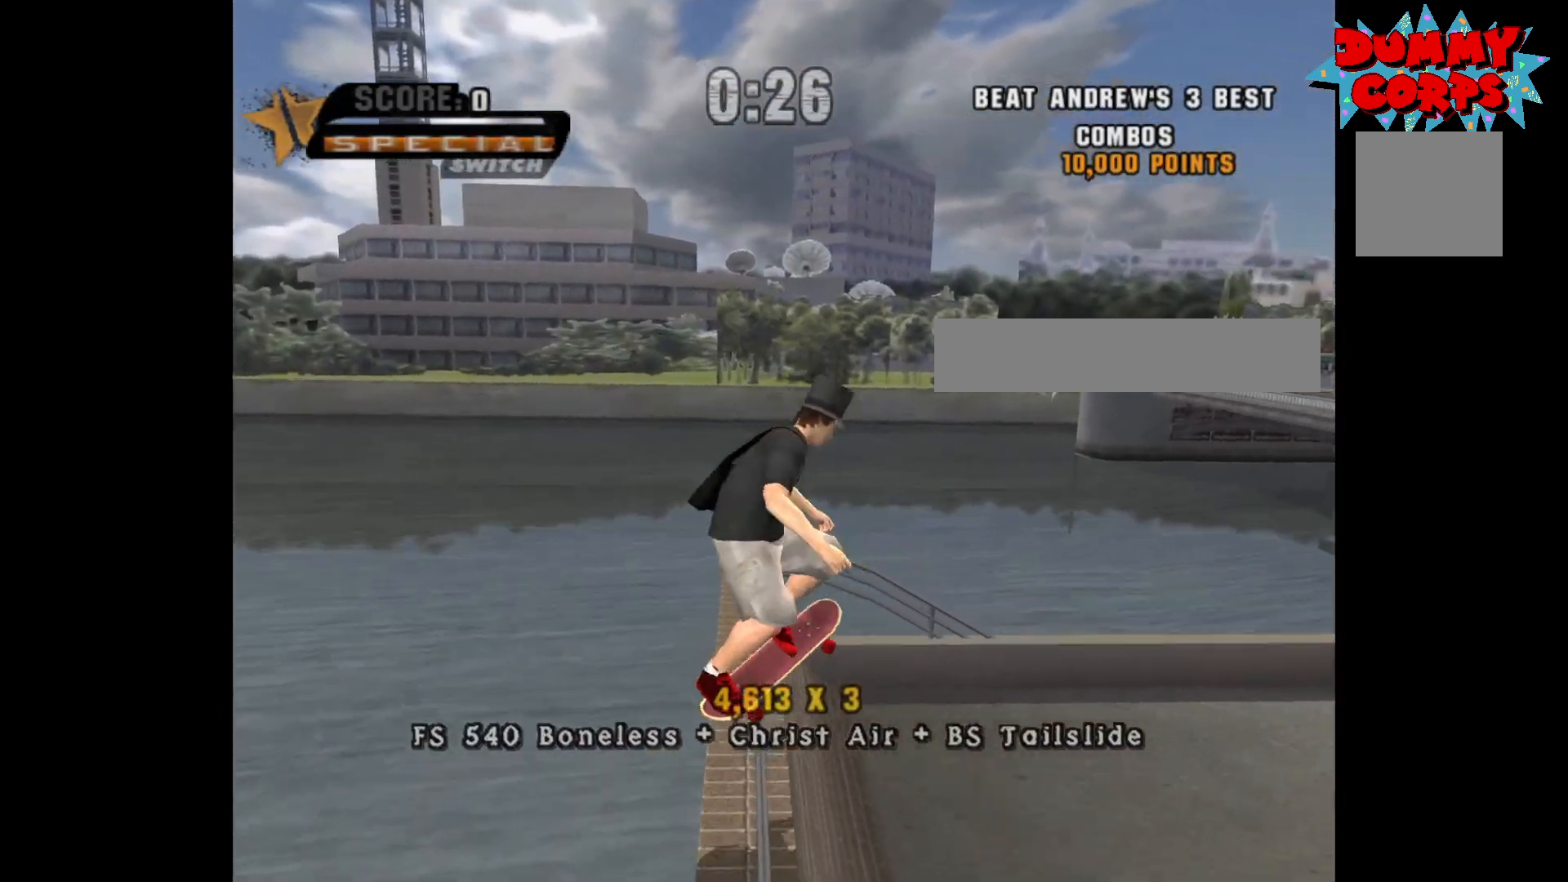
{"buttons": [], "left_stick": "right", "right_stick": "center", "events": []}
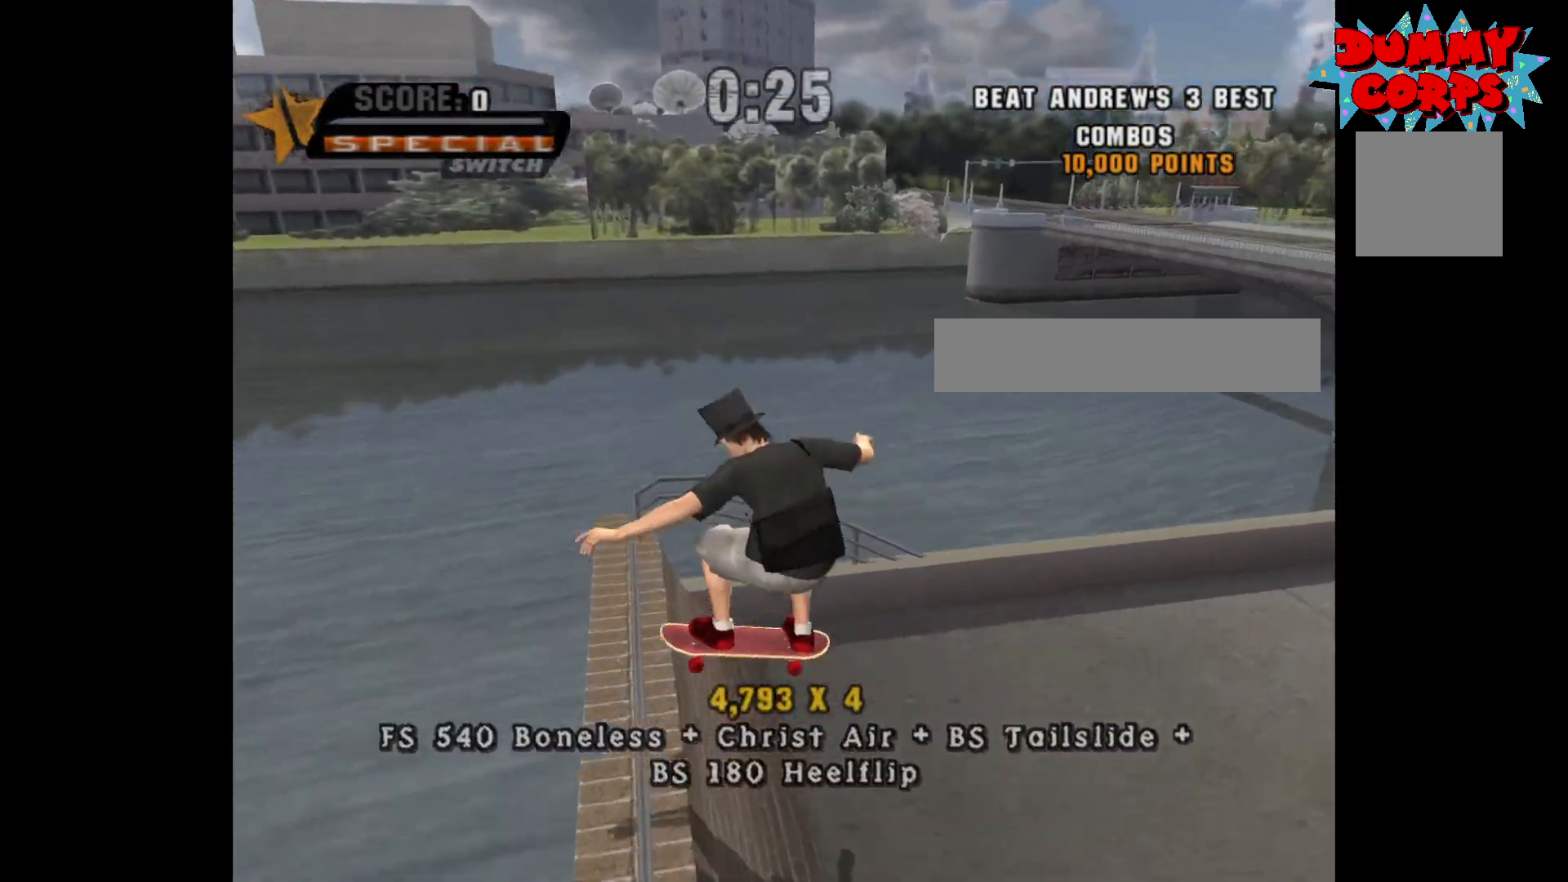
{"buttons": [], "left_stick": "down", "right_stick": "center", "events": [[250, "left_stick", "down"]]}
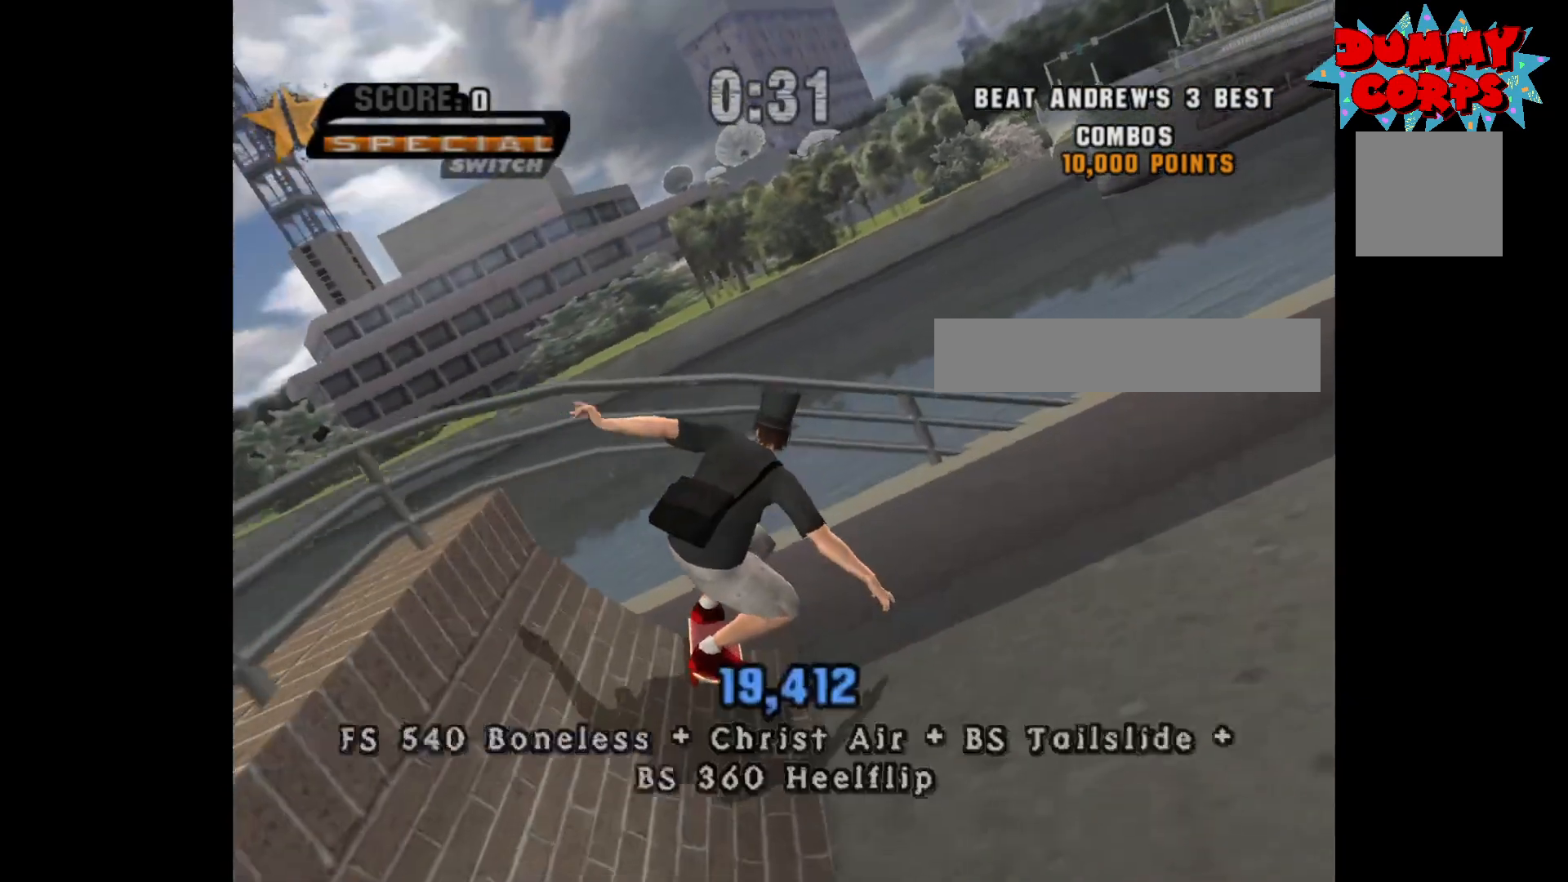
{"buttons": [], "left_stick": "down", "right_stick": "center", "events": []}
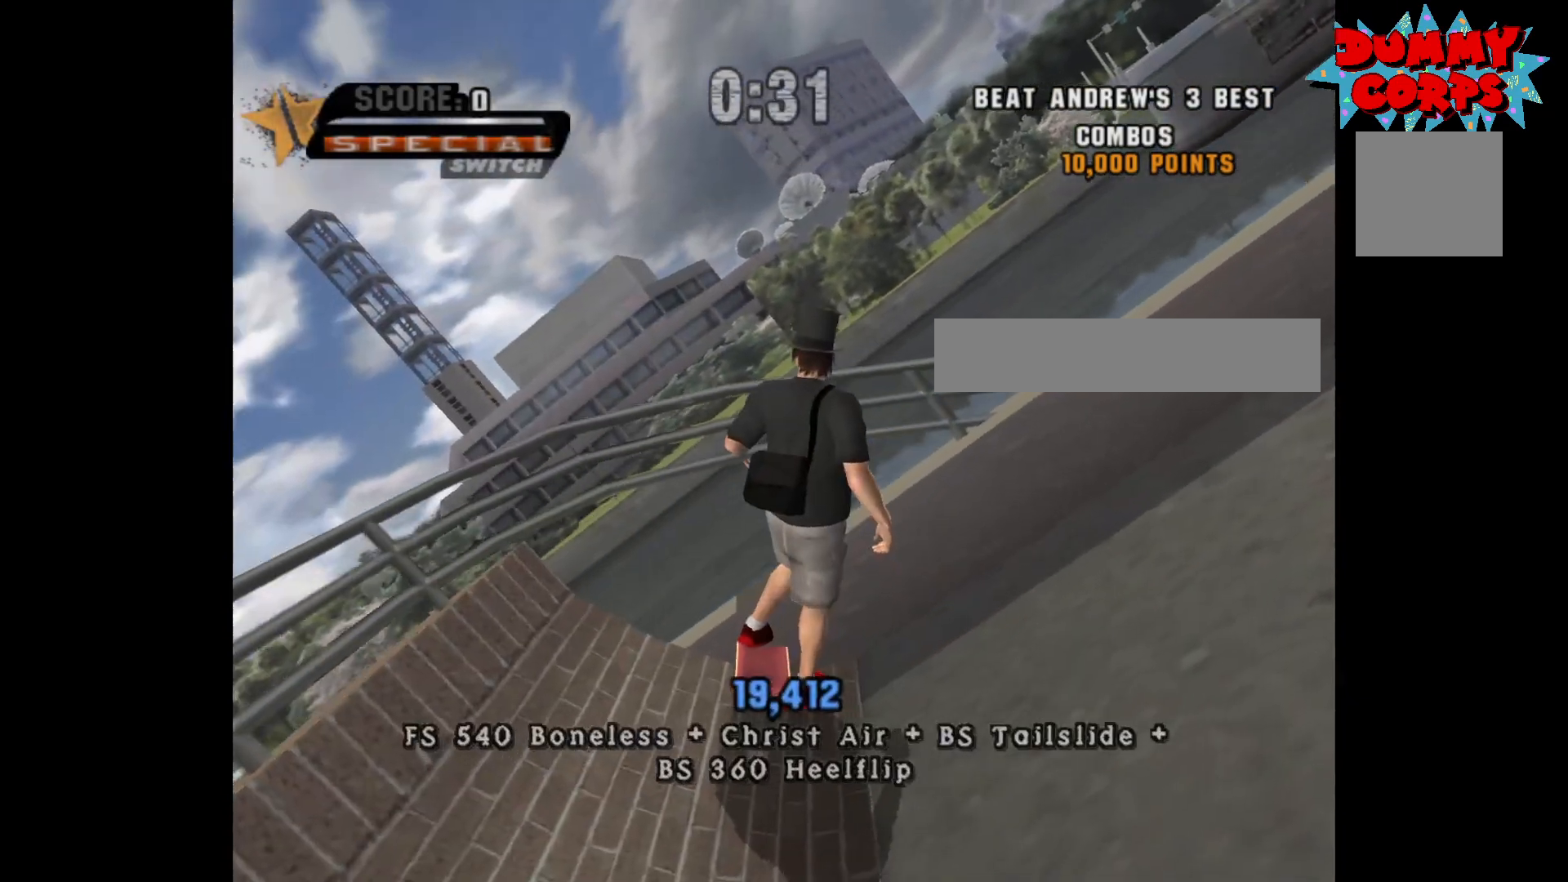
{"buttons": [], "left_stick": "center", "right_stick": "center", "events": [[117, "left_stick", "center"]]}
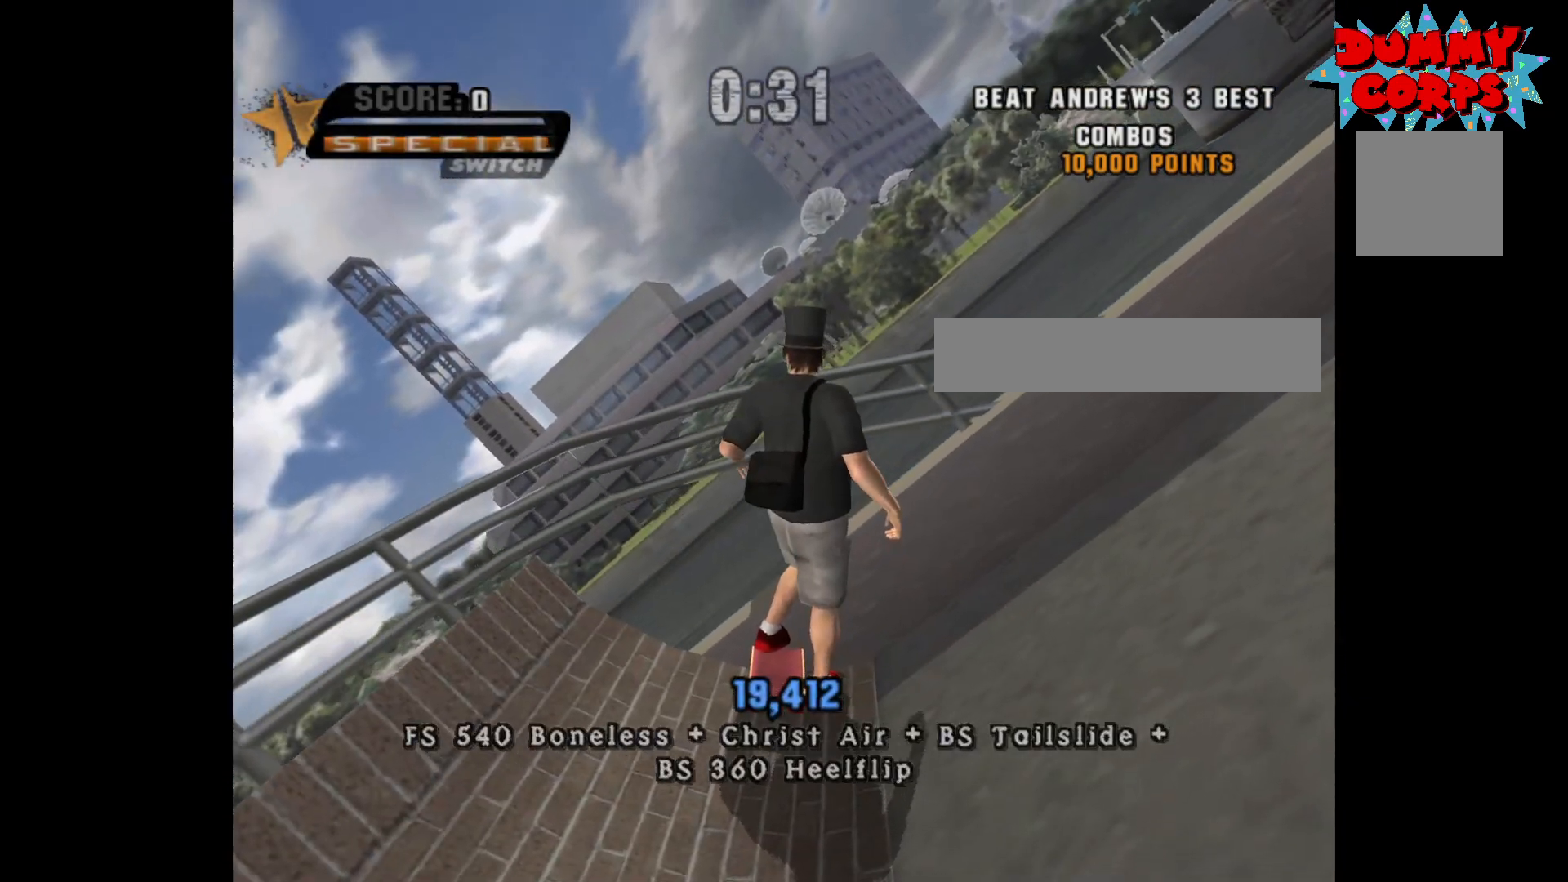
{"buttons": [], "left_stick": "center", "right_stick": "center", "events": []}
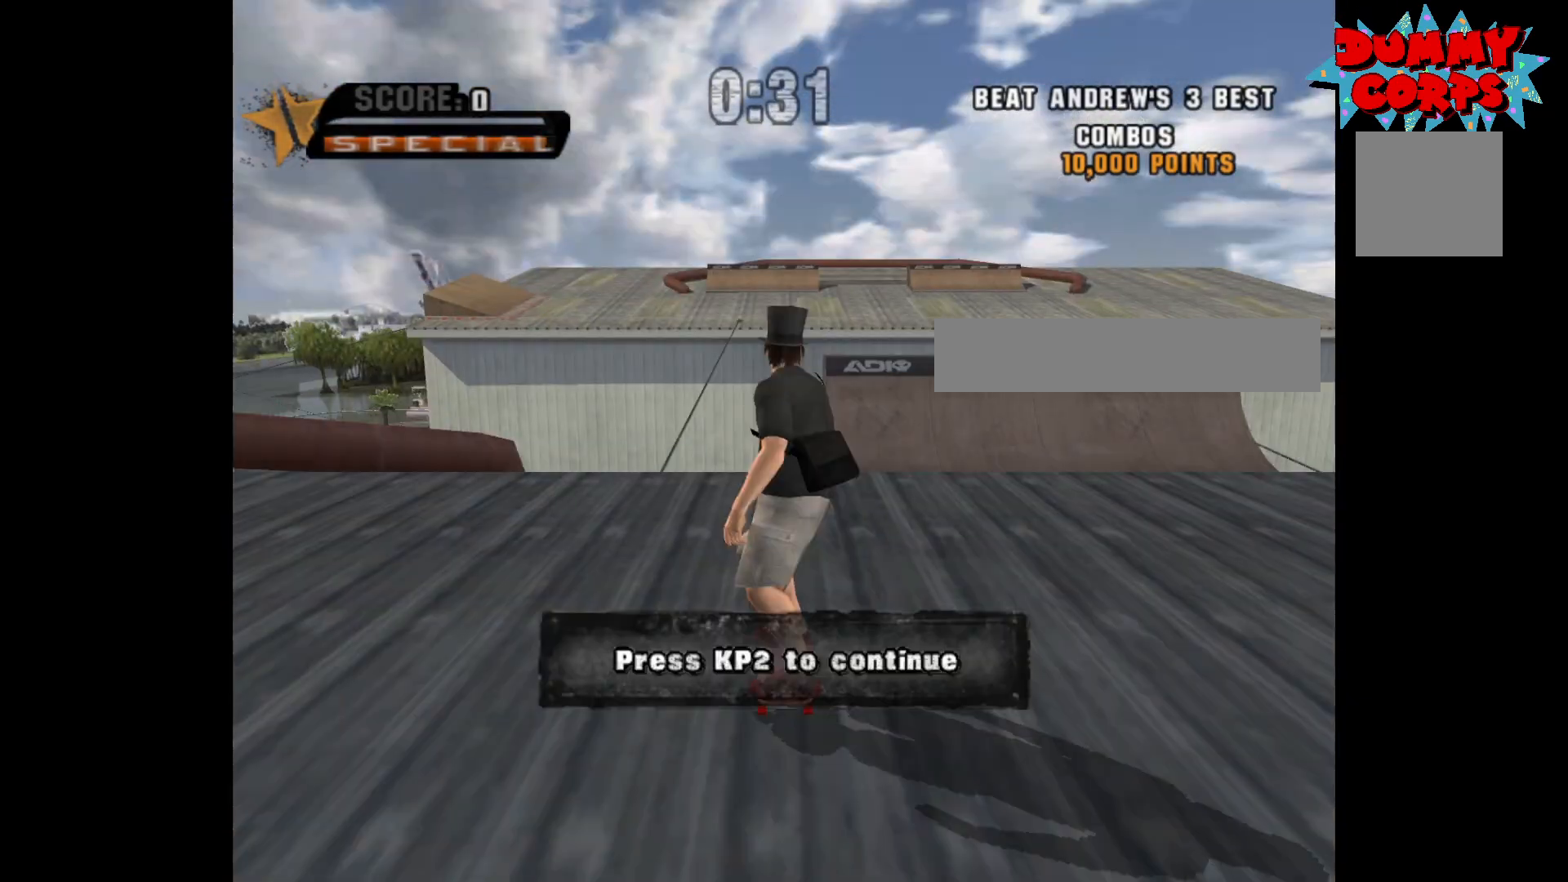
{"buttons": ["A"], "left_stick": "left", "right_stick": "center", "events": [[283, "A", "down"], [500, "left_stick", "left"]]}
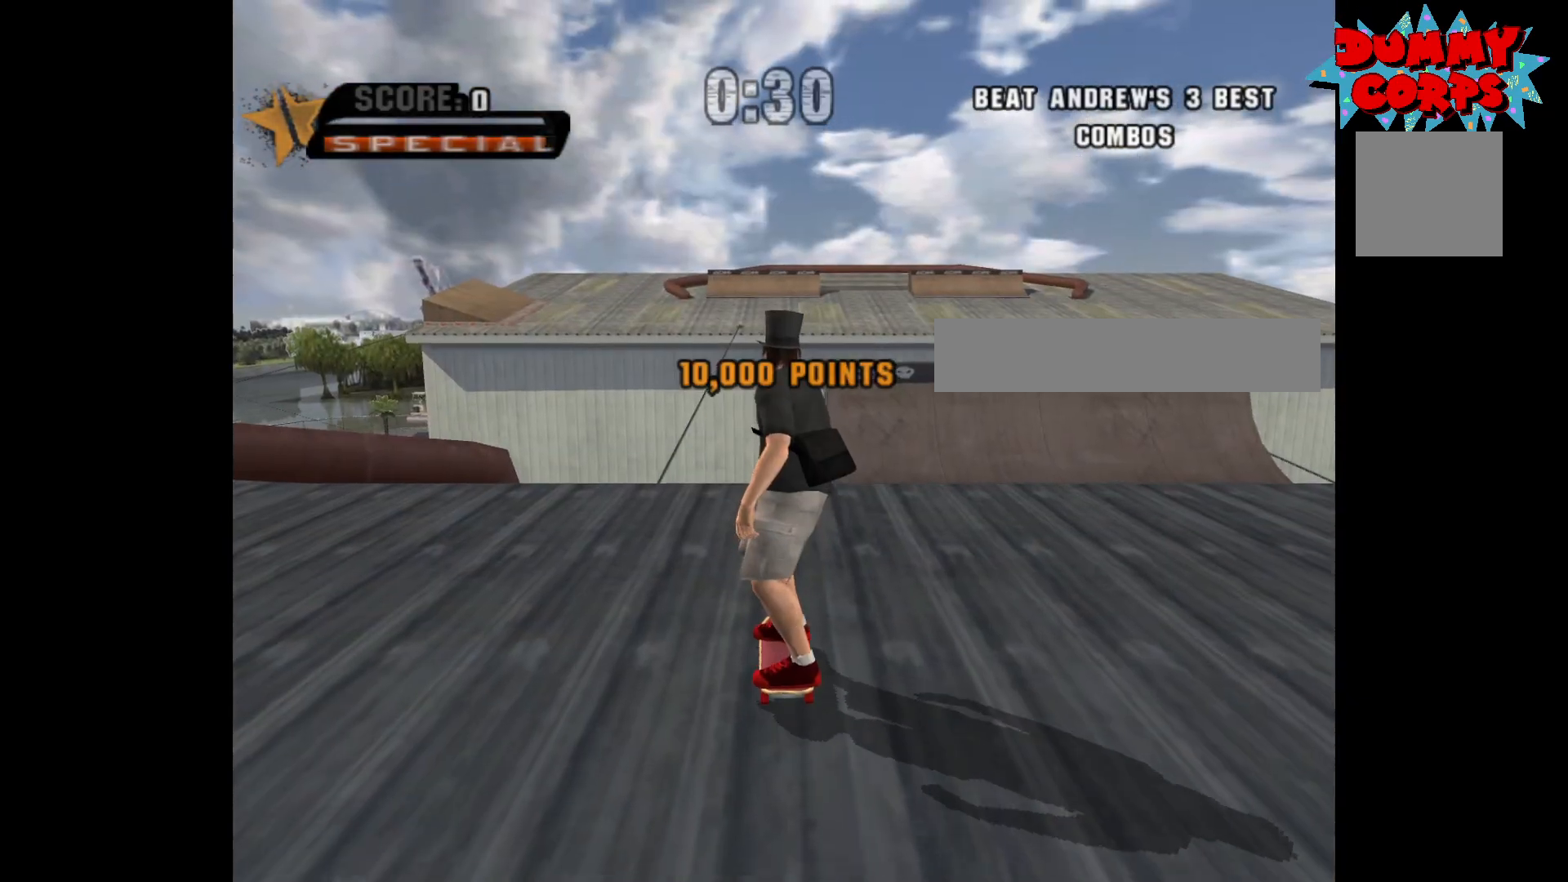
{"buttons": ["A"], "left_stick": "center", "right_stick": "center", "events": [[133, "left_stick", "center"], [317, "left_stick", "right"], [367, "left_stick", "center"]]}
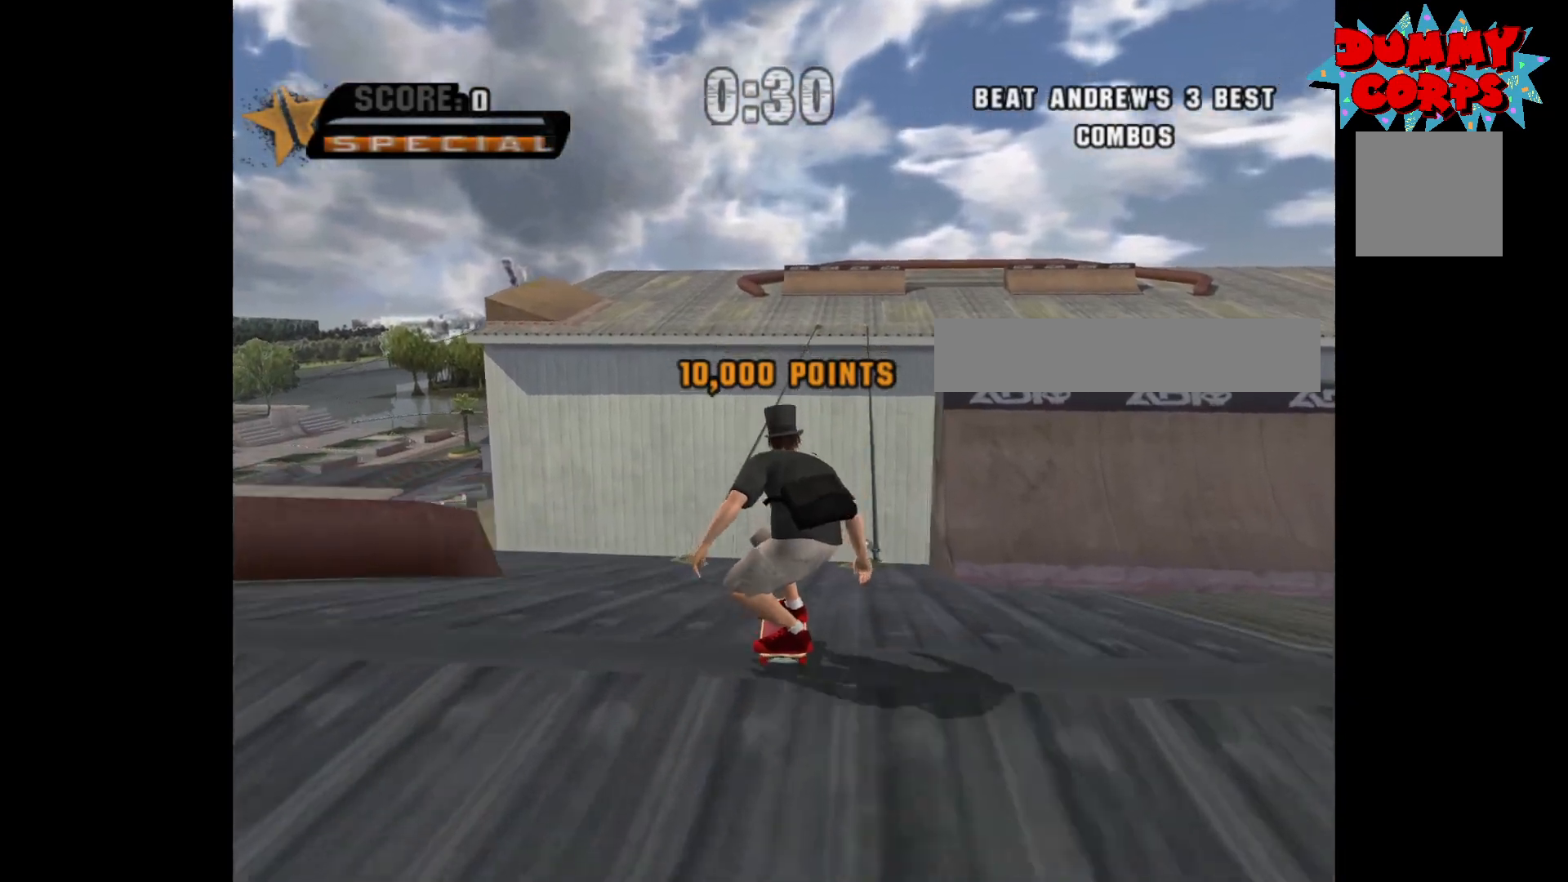
{"buttons": [], "left_stick": "center", "right_stick": "center", "events": [[117, "left_stick", "left"], [233, "A", "up"], [233, "left_stick", "center"], [300, "X", "down"], [317, "left_stick", "right"], [367, "X", "up"], [383, "left_stick", "center"]]}
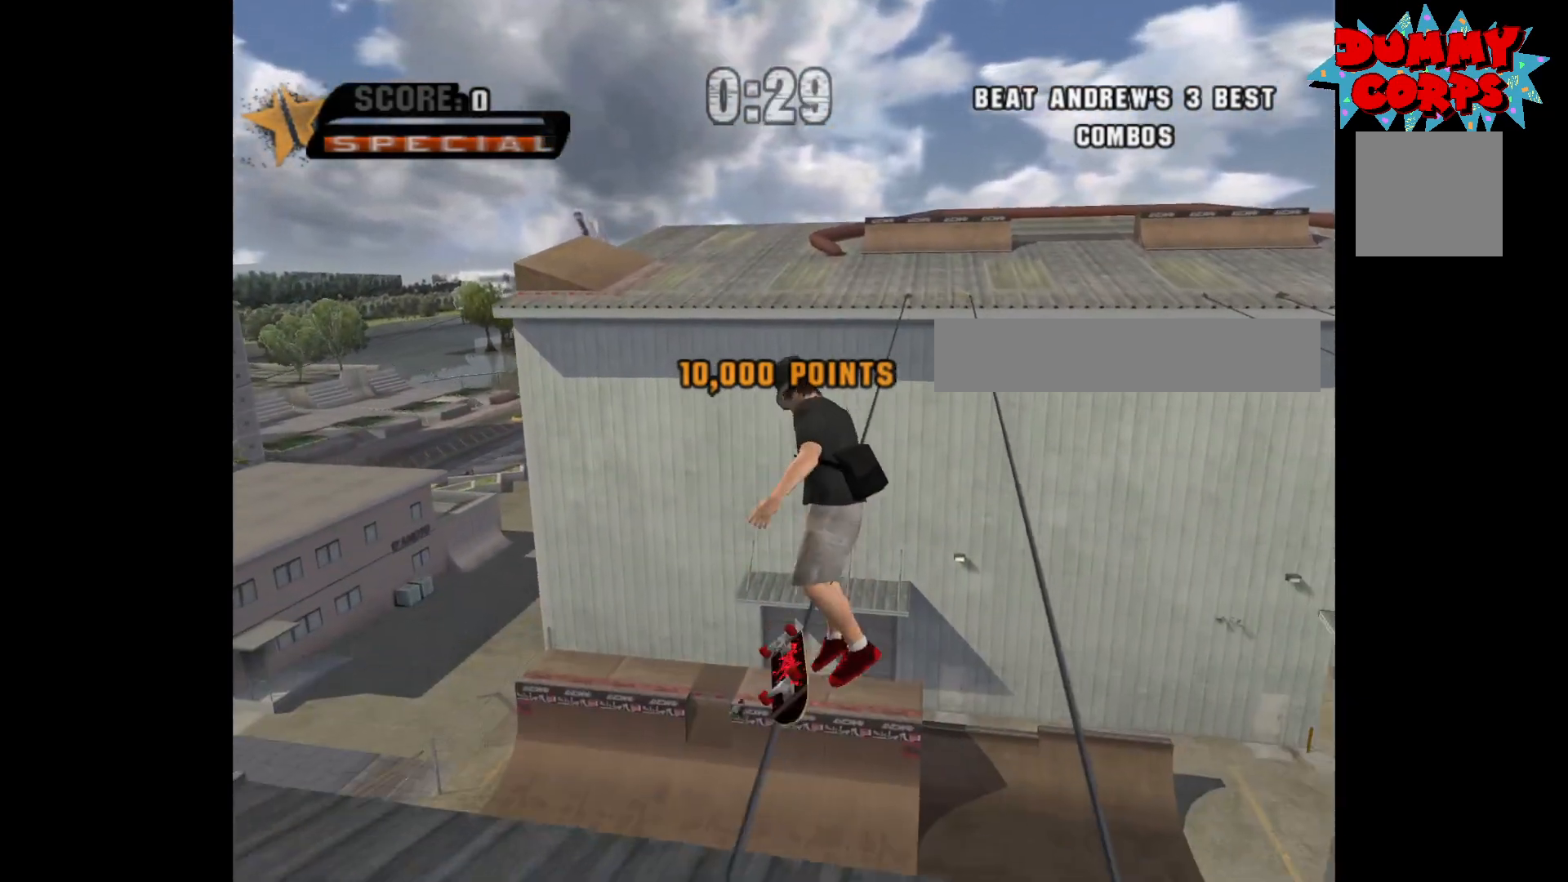
{"buttons": ["Y"], "left_stick": "center", "right_stick": "center", "events": [[83, "Y", "down"]]}
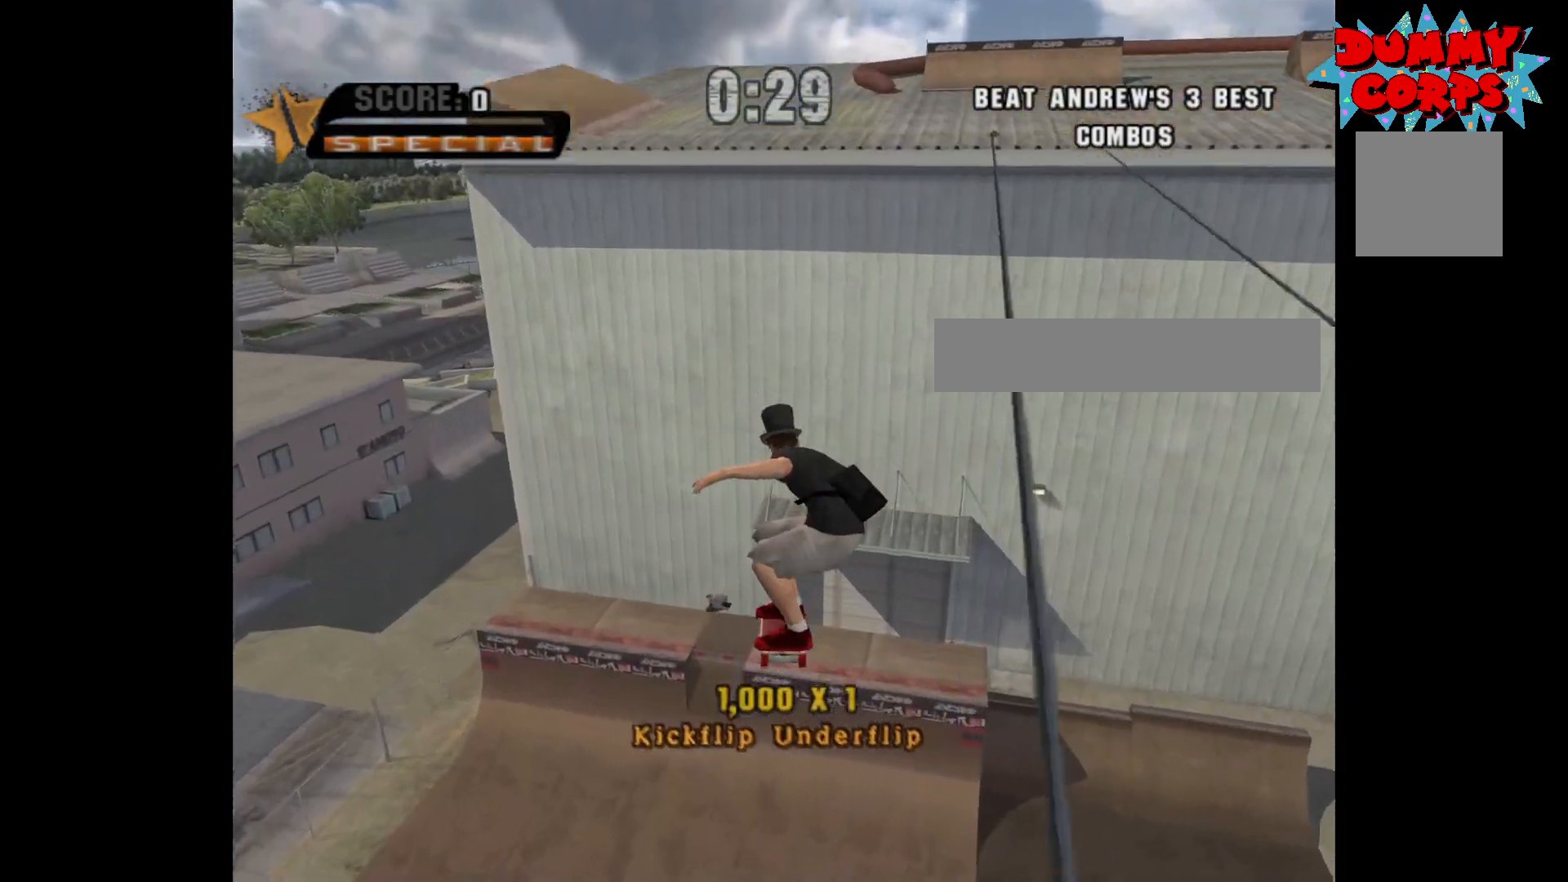
{"buttons": [], "left_stick": "down", "right_stick": "center", "events": [[133, "Y", "up"], [350, "left_stick", "down"]]}
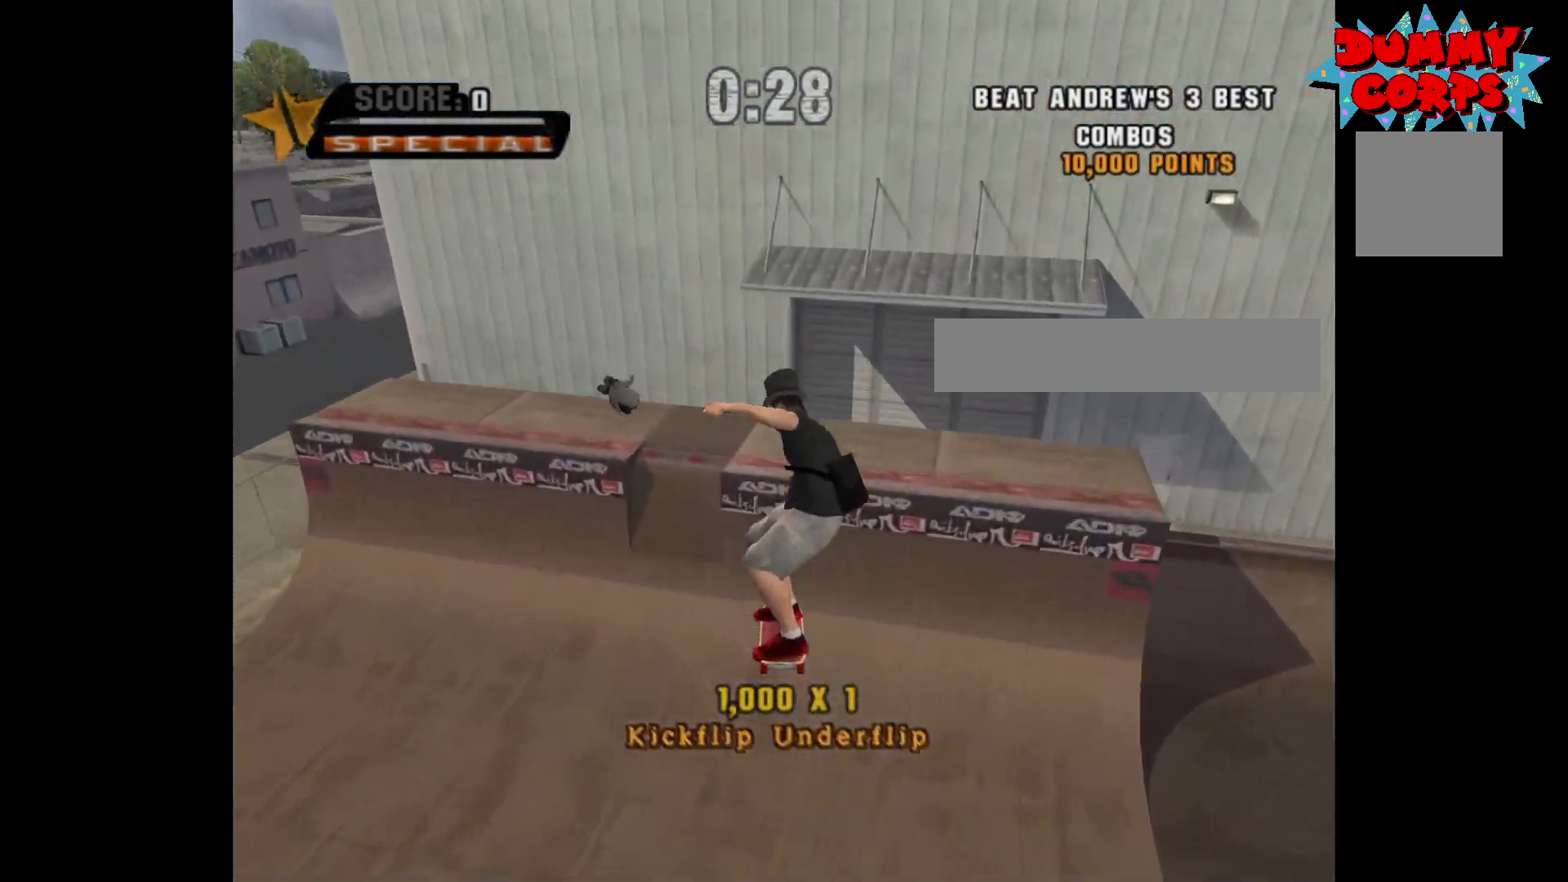
{"buttons": ["A"], "left_stick": "center", "right_stick": "center", "events": [[33, "left_stick", "up"], [167, "left_stick", "center"], [317, "A", "down"], [317, "left_stick", "right"], [400, "left_stick", "center"]]}
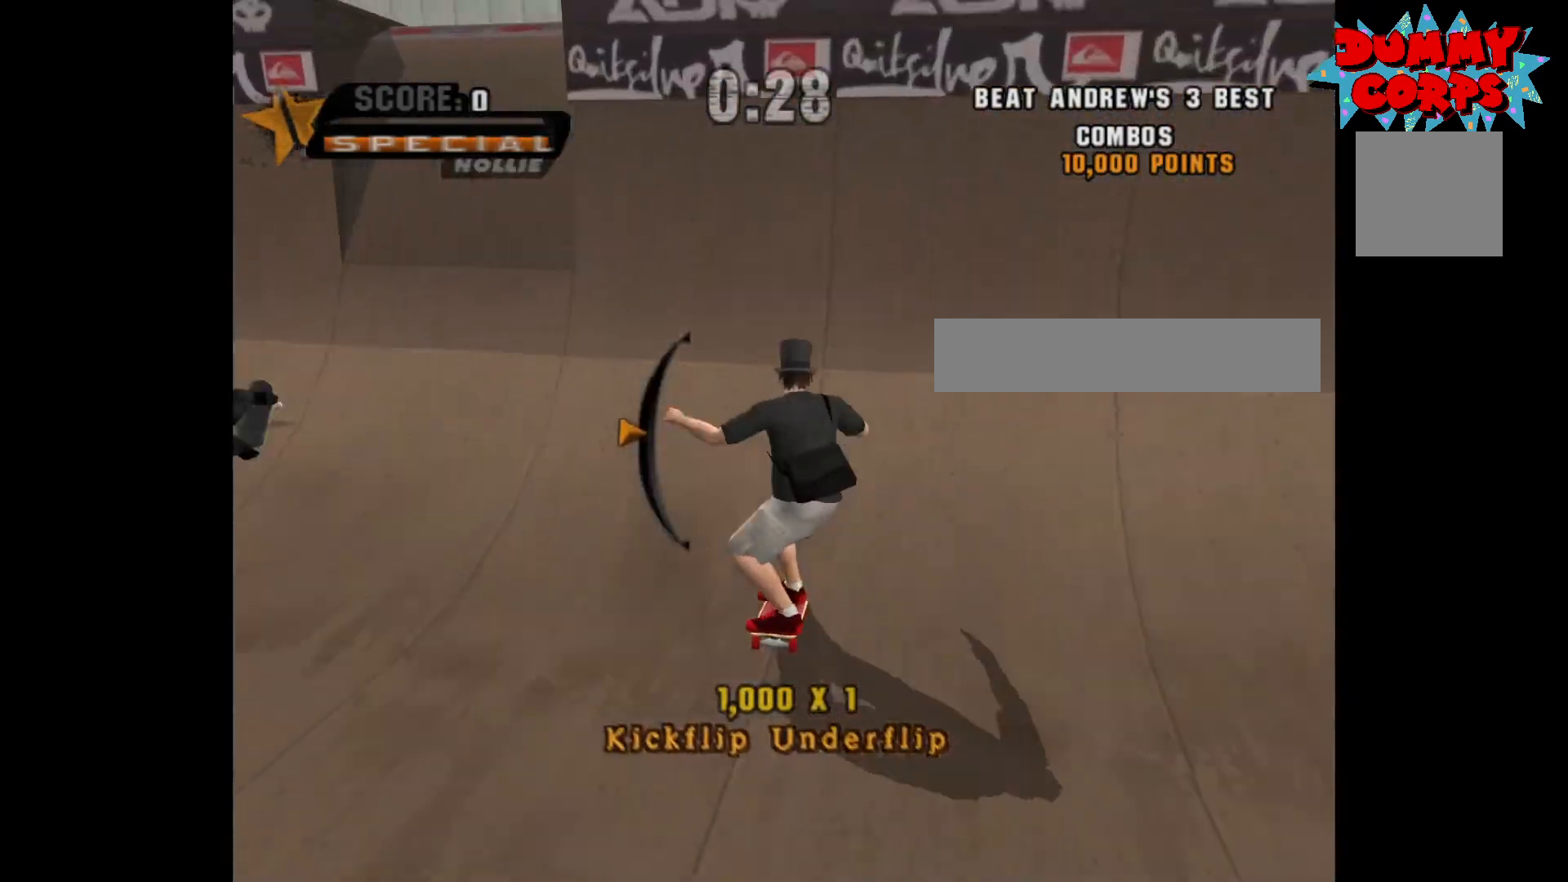
{"buttons": ["X"], "left_stick": "center", "right_stick": "center", "events": [[267, "left_stick", "down"], [317, "A", "up"], [367, "X", "down"], [417, "X", "up"], [417, "left_stick", "center"], [467, "X", "down"]]}
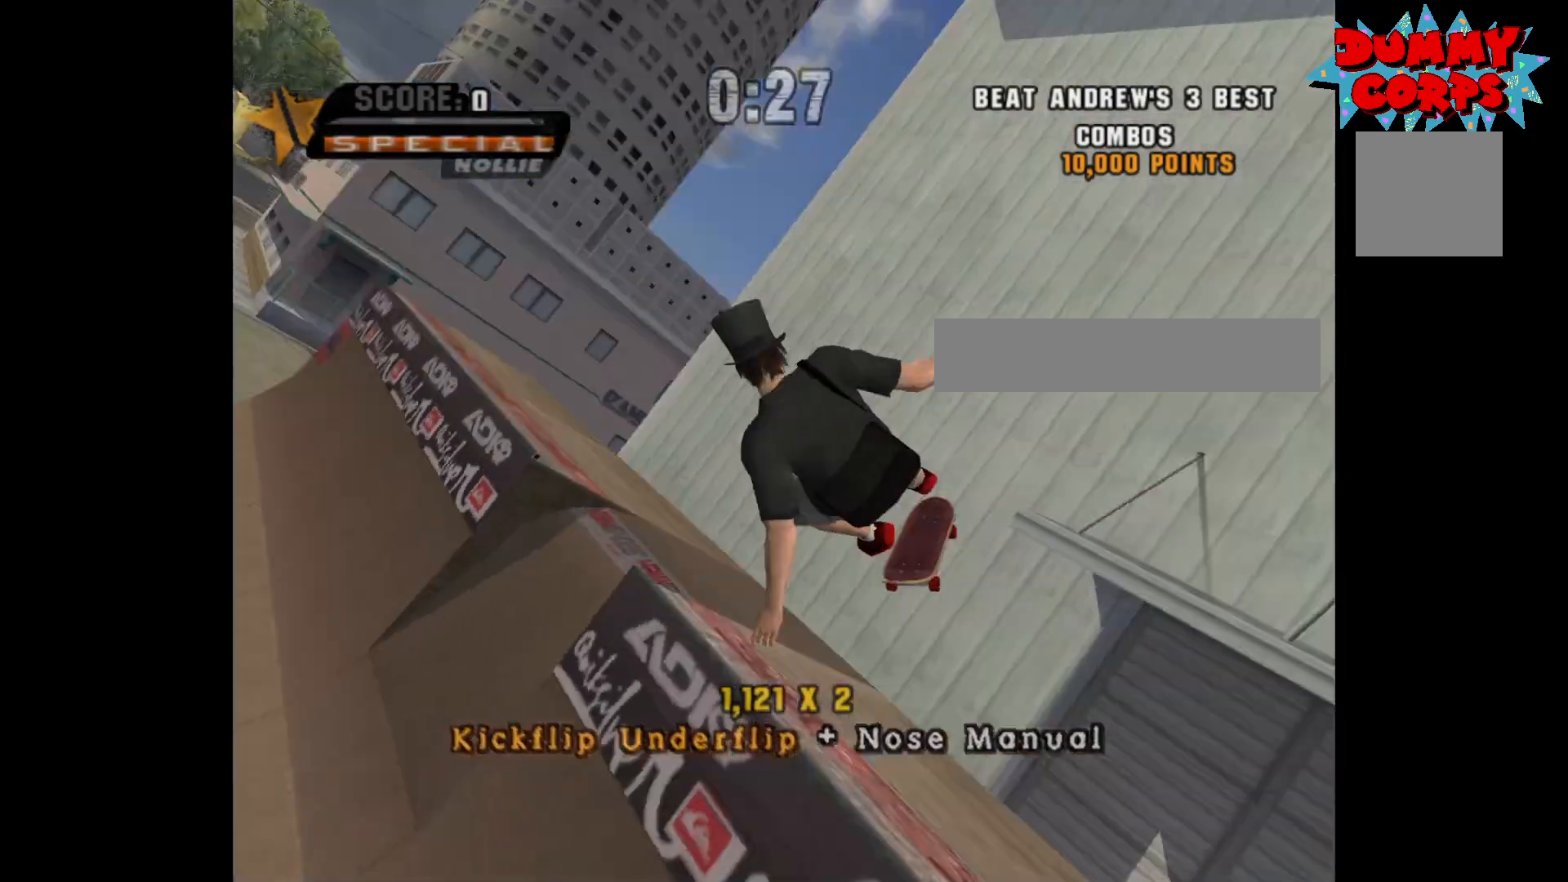
{"buttons": [], "left_stick": "center", "right_stick": "center", "events": [[33, "X", "up"]]}
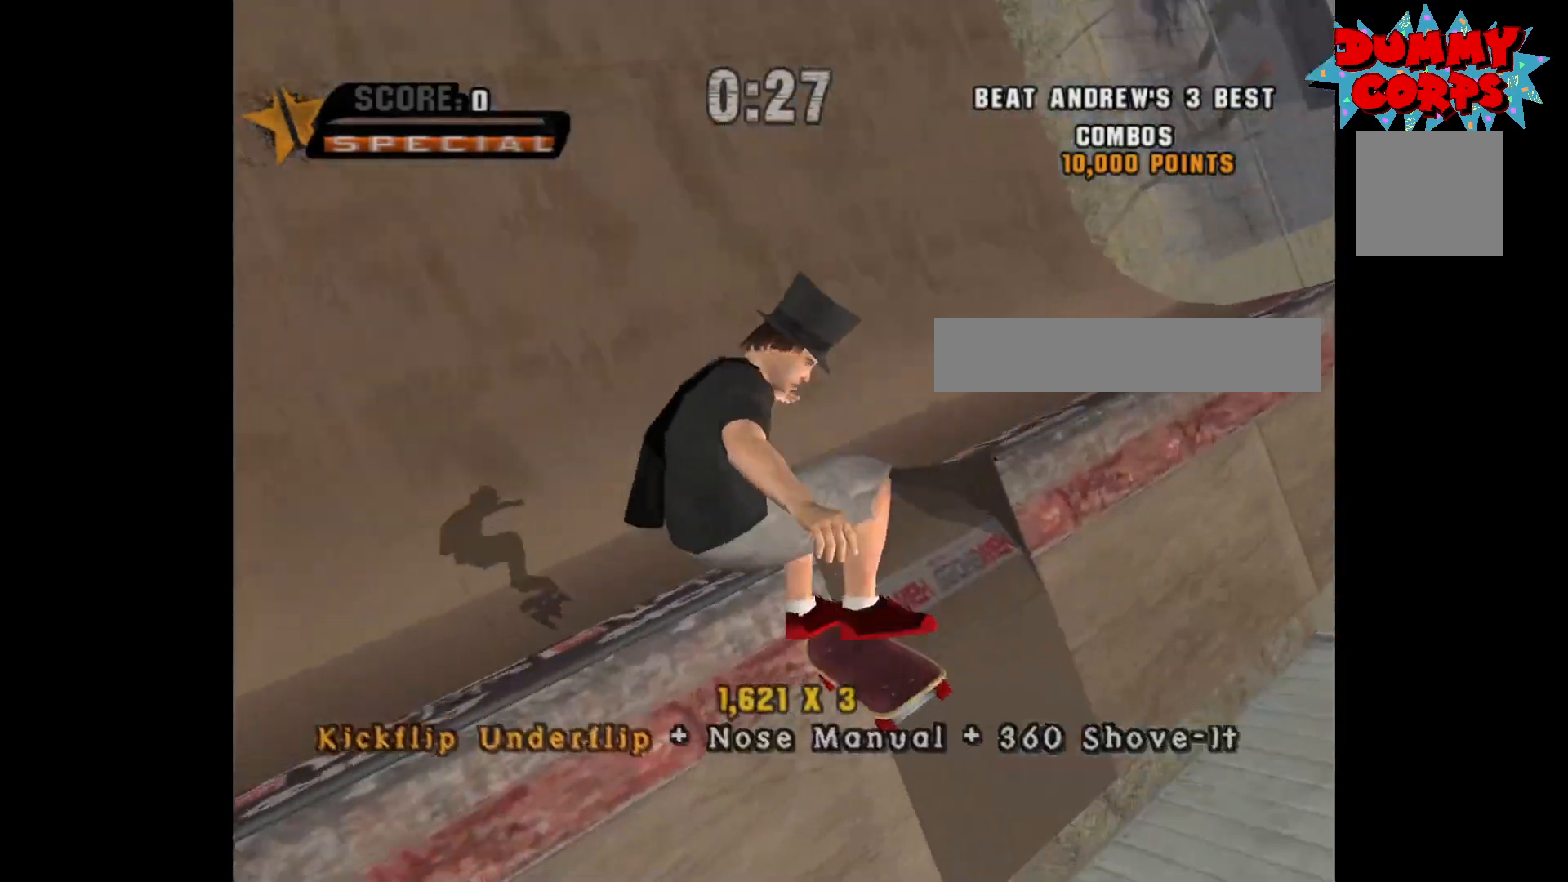
{"buttons": [], "left_stick": "down", "right_stick": "center", "events": [[250, "R2", "down"], [333, "left_stick", "up"], [400, "R2", "up"], [467, "left_stick", "down"]]}
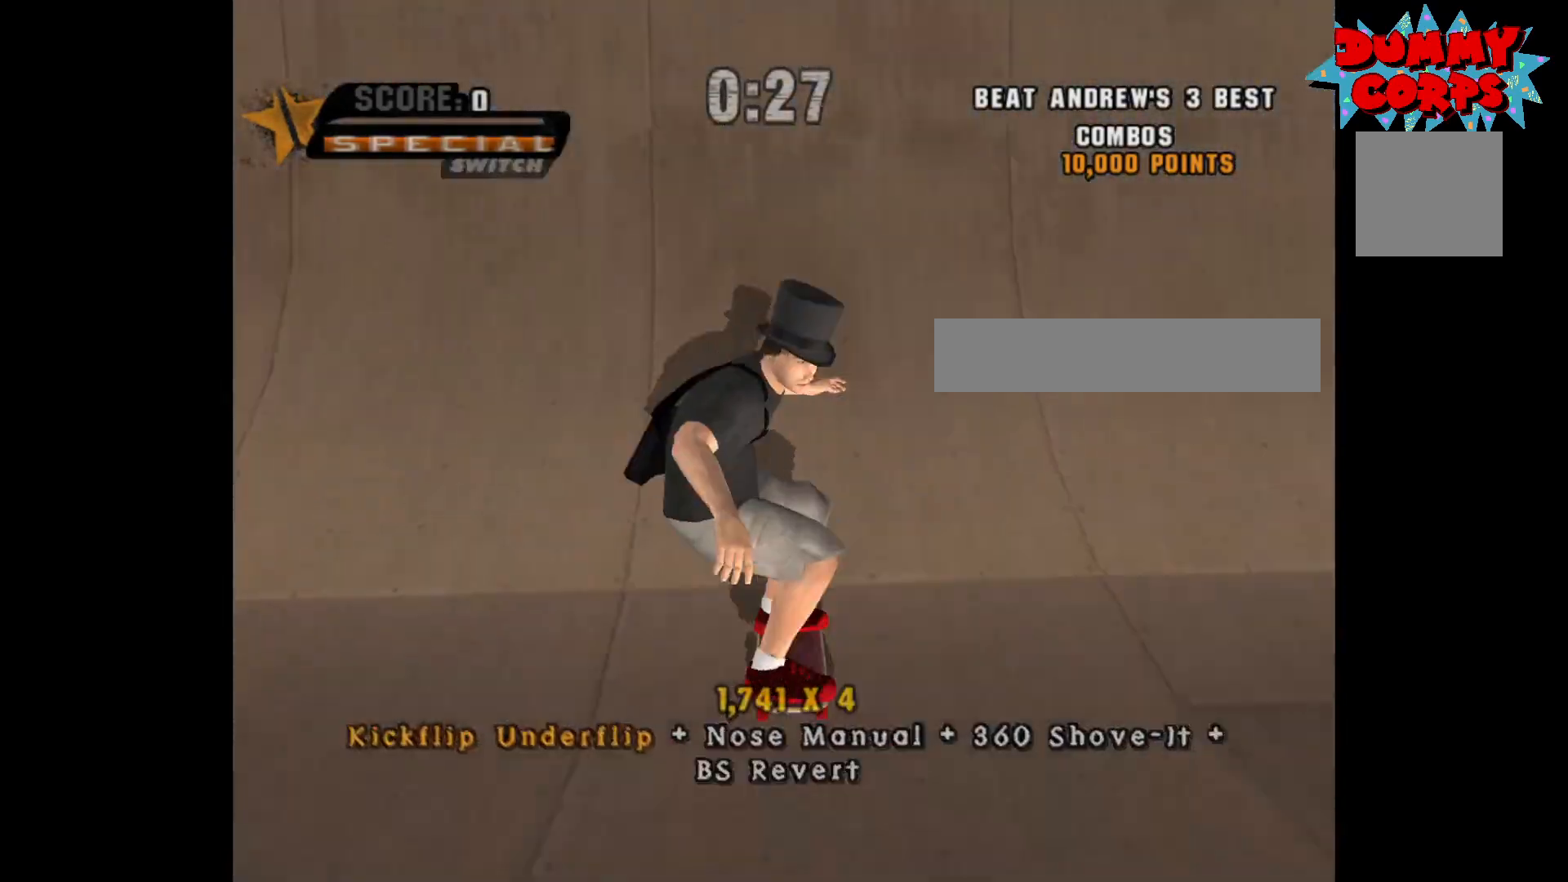
{"buttons": ["A"], "left_stick": "center", "right_stick": "center", "events": [[83, "left_stick", "center"], [200, "A", "down"]]}
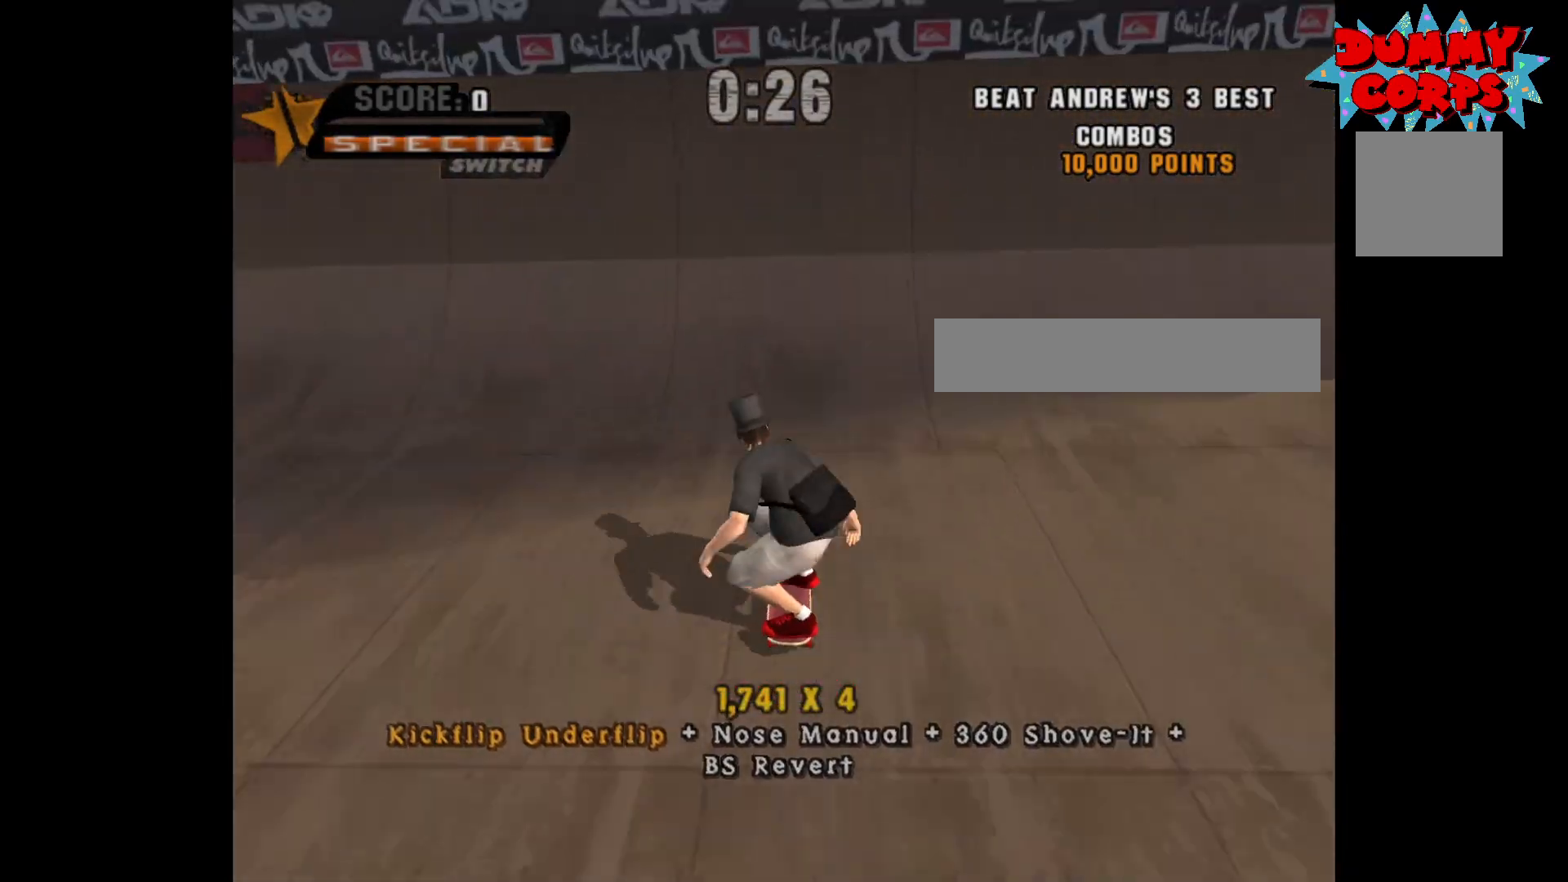
{"buttons": [], "left_stick": "left", "right_stick": "center", "events": [[467, "left_stick", "left"], [483, "A", "up"]]}
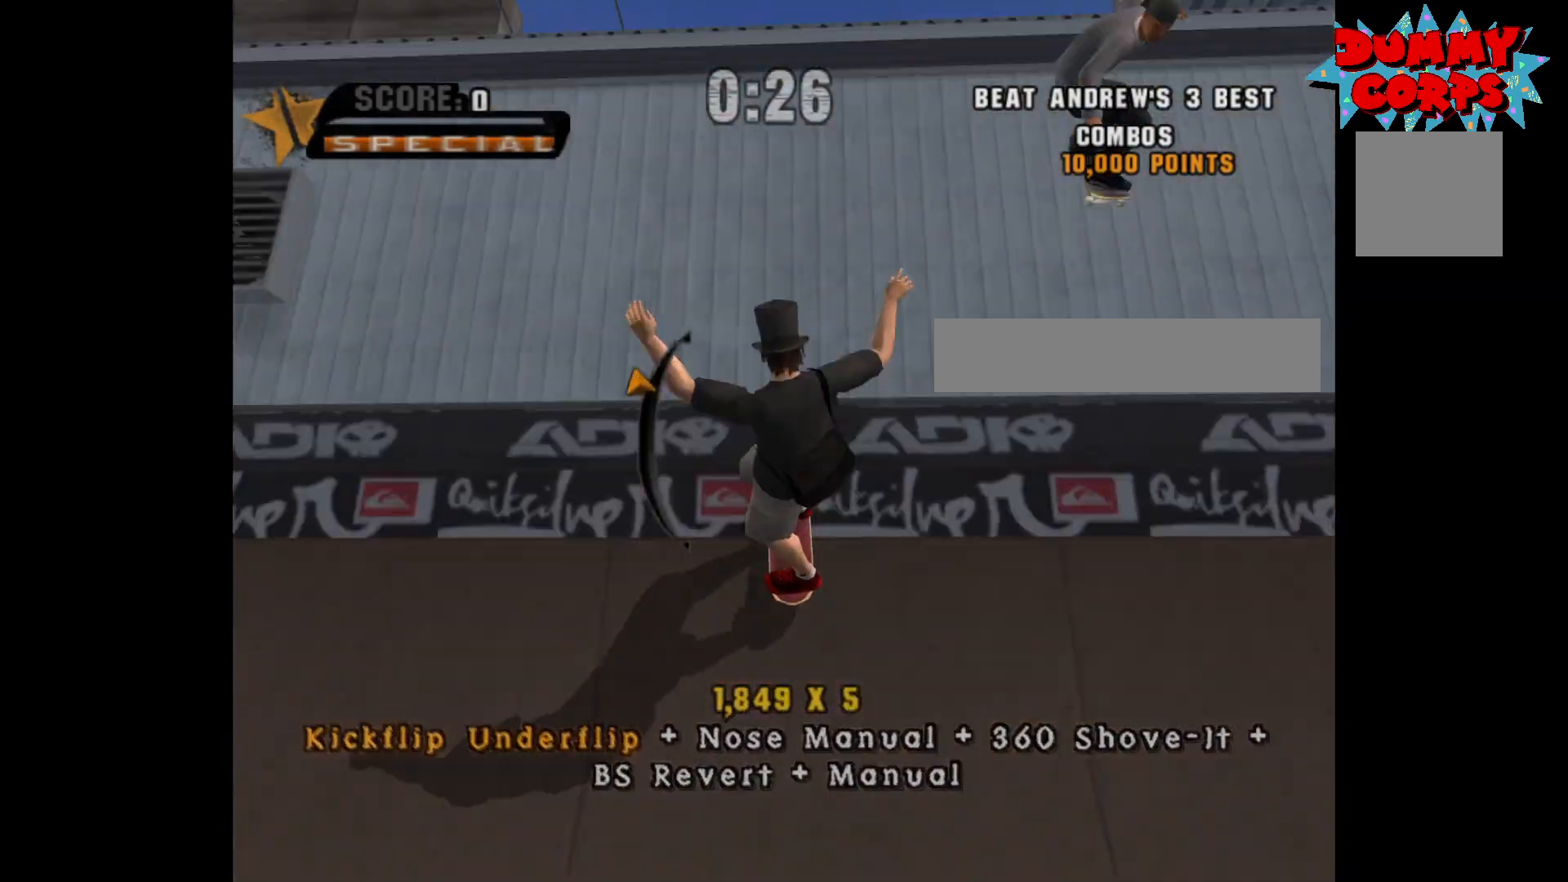
{"buttons": [], "left_stick": "left", "right_stick": "center", "events": [[33, "X", "down"], [83, "X", "up"], [150, "X", "down"], [217, "X", "up"]]}
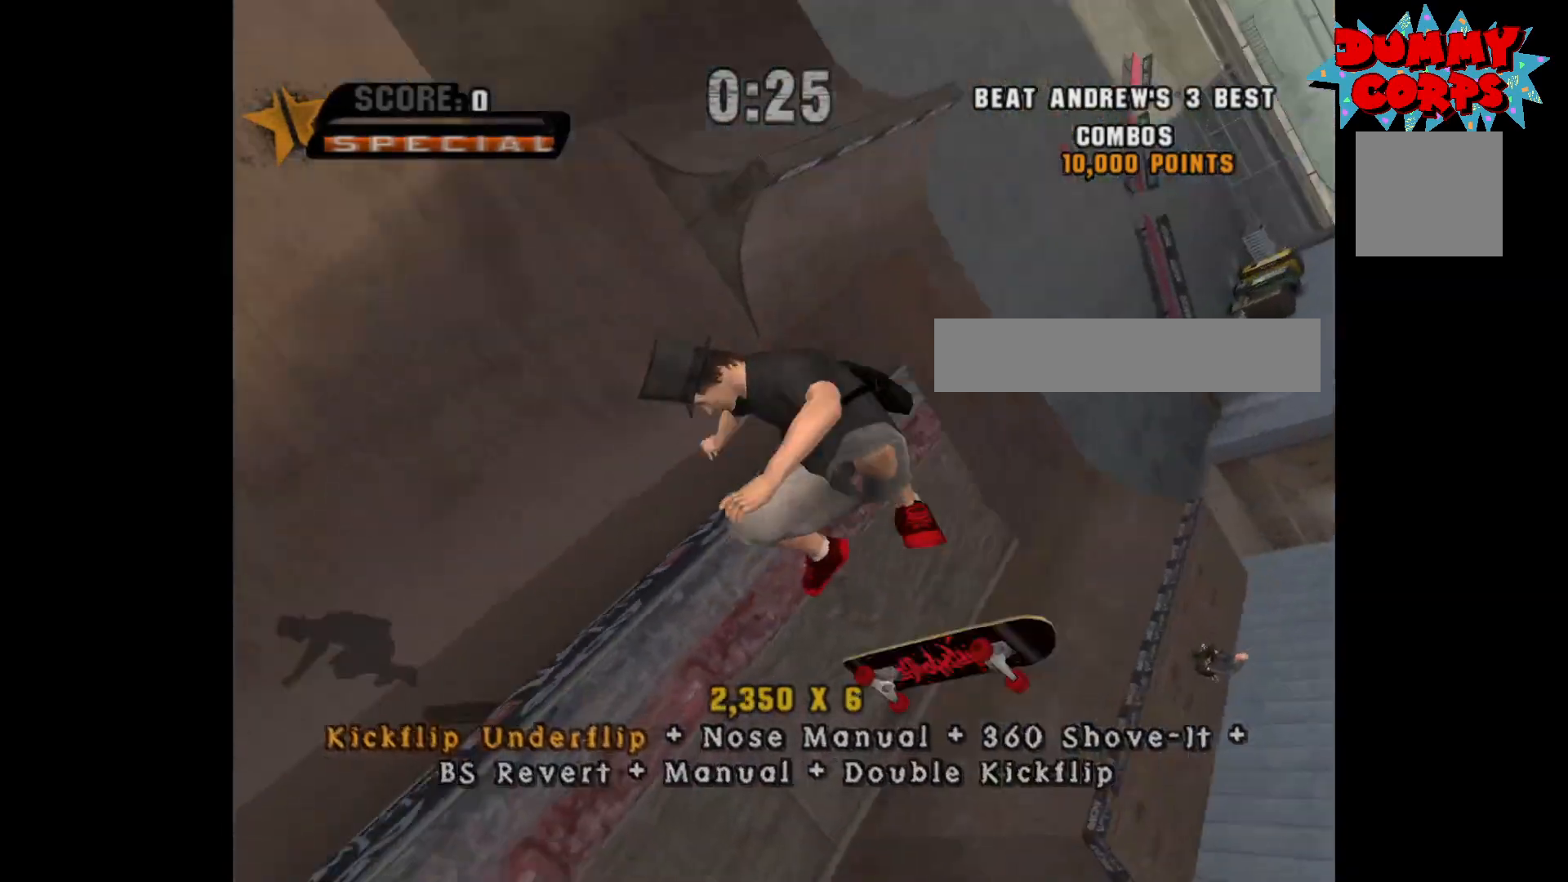
{"buttons": [], "left_stick": "center", "right_stick": "center", "events": [[450, "left_stick", "center"]]}
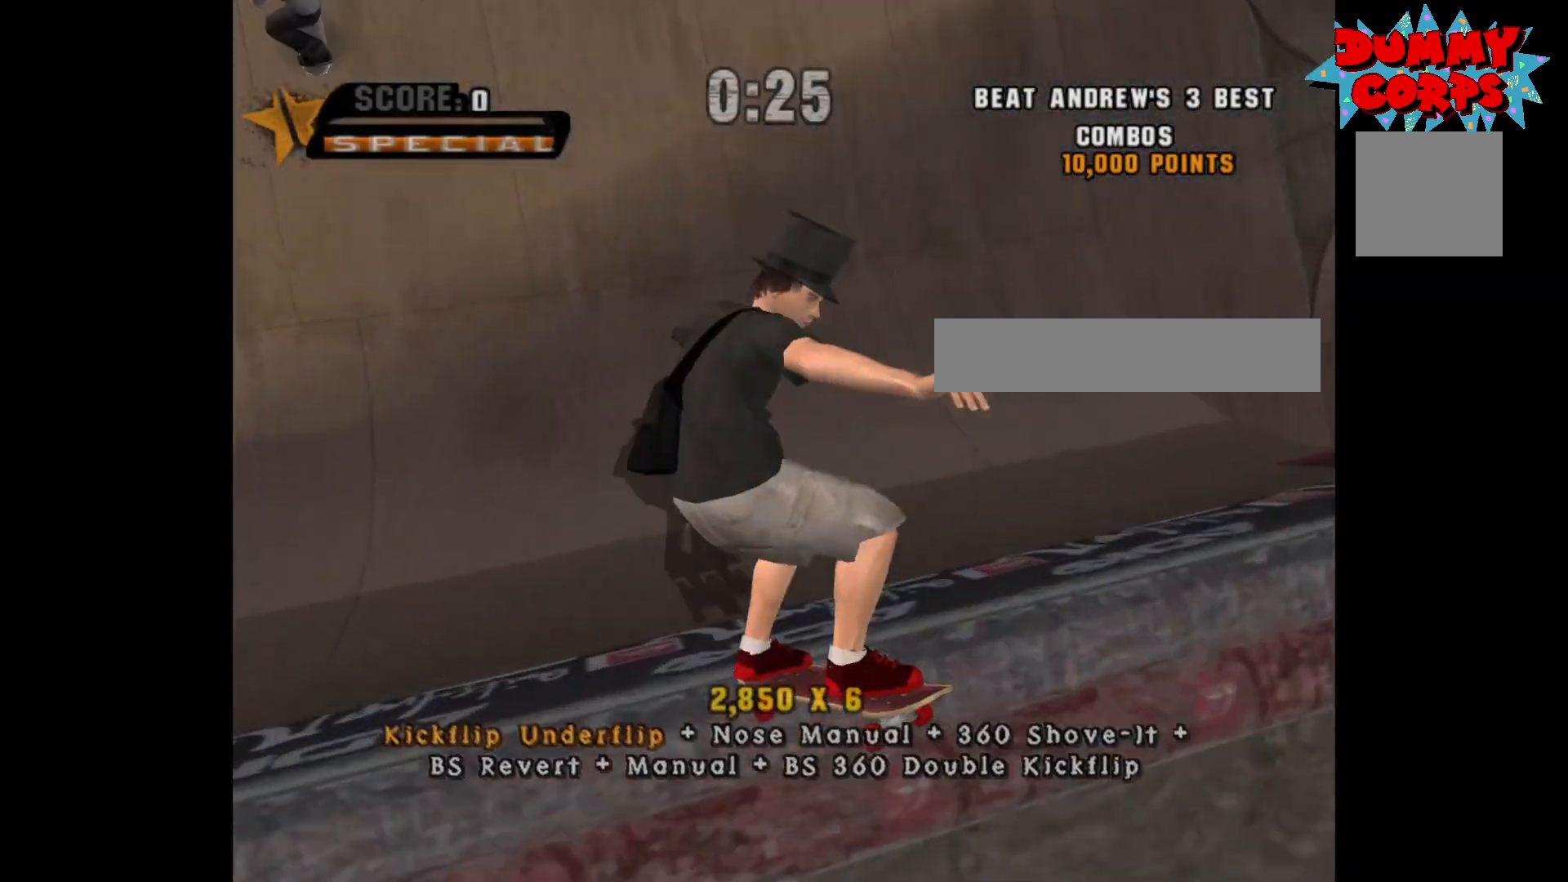
{"buttons": [], "left_stick": "center", "right_stick": "center", "events": [[100, "left_stick", "right"], [267, "left_stick", "center"]]}
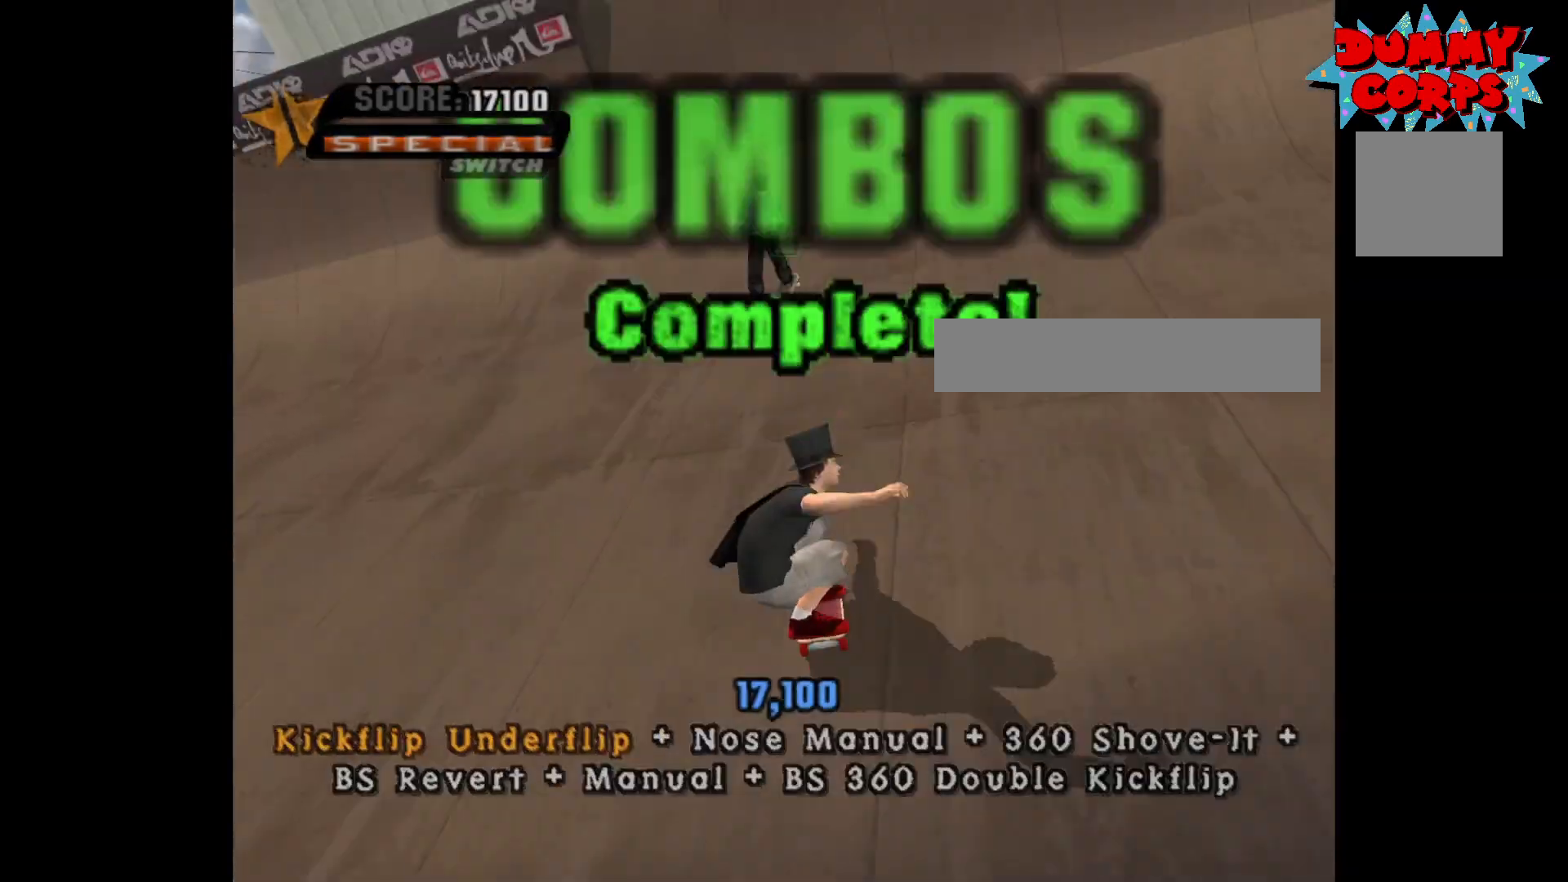
{"buttons": [], "left_stick": "center", "right_stick": "center", "events": [[333, "left_stick", "right"], [483, "left_stick", "center"]]}
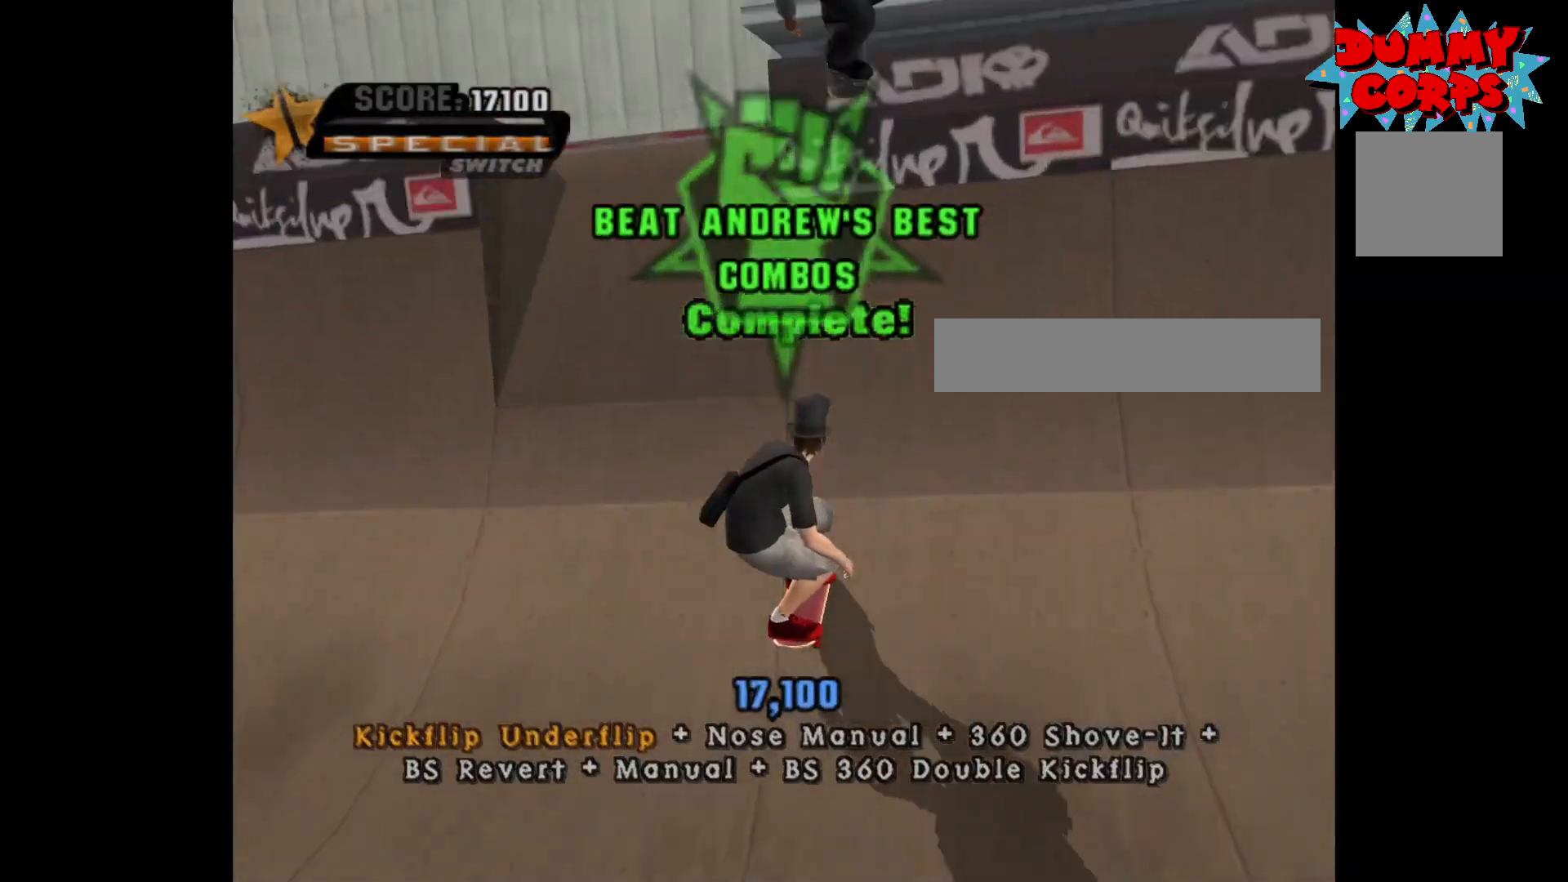
{"buttons": [], "left_stick": "left", "right_stick": "center", "events": [[33, "A", "down"], [150, "left_stick", "left"], [183, "A", "up"], [267, "X", "down"], [317, "X", "up"], [383, "X", "down"], [450, "X", "up"], [467, "R2", "down"], [500, "R2", "up"]]}
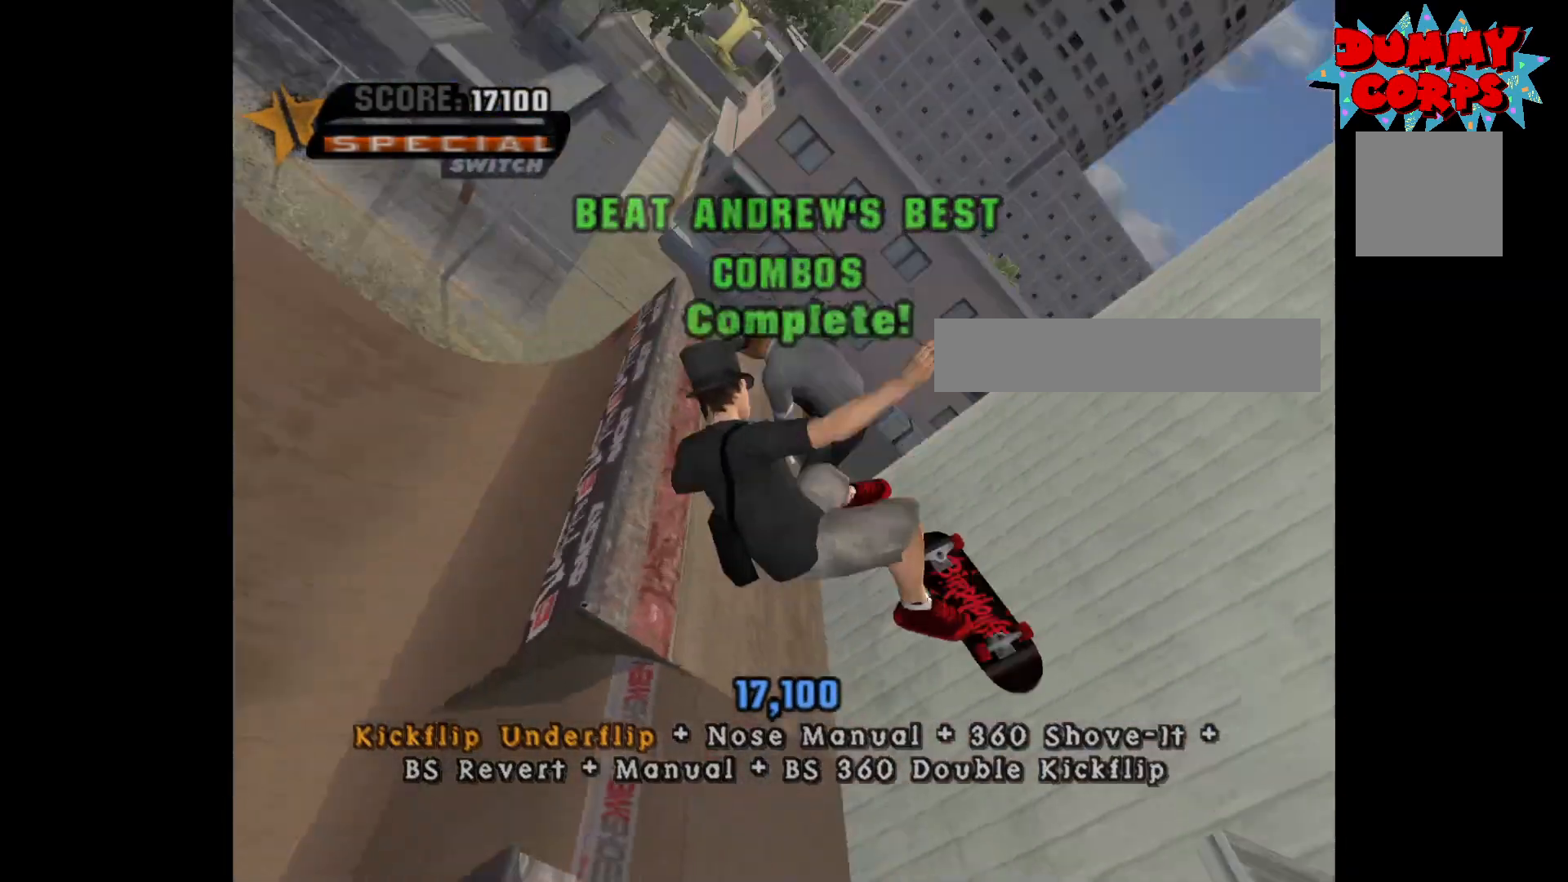
{"buttons": [], "left_stick": "left", "right_stick": "center", "events": []}
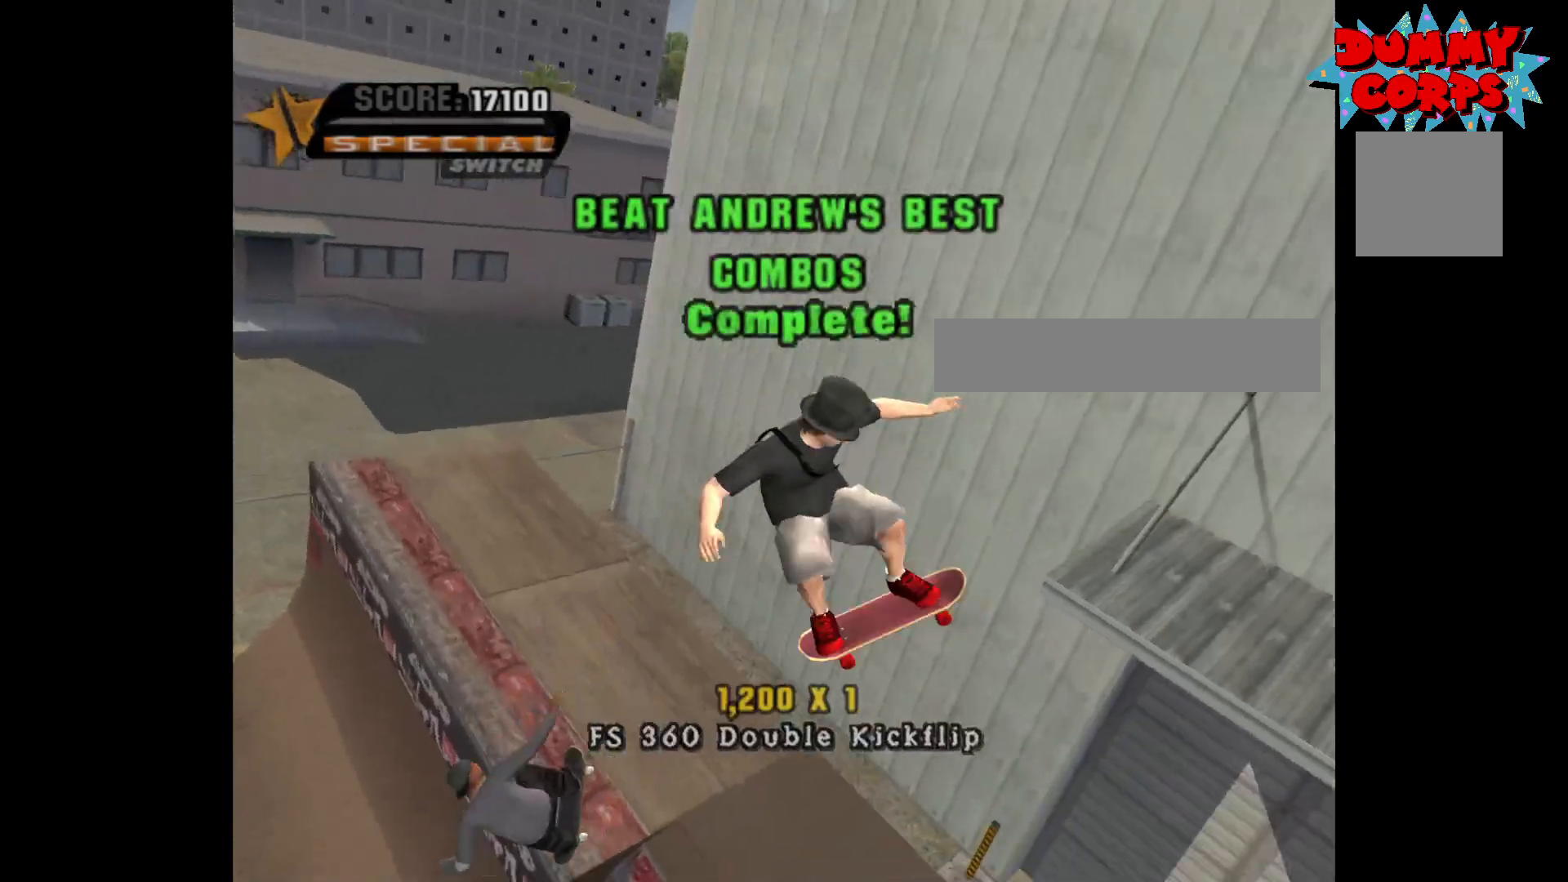
{"buttons": ["Y"], "left_stick": "left", "right_stick": "center", "events": [[317, "Y", "down"]]}